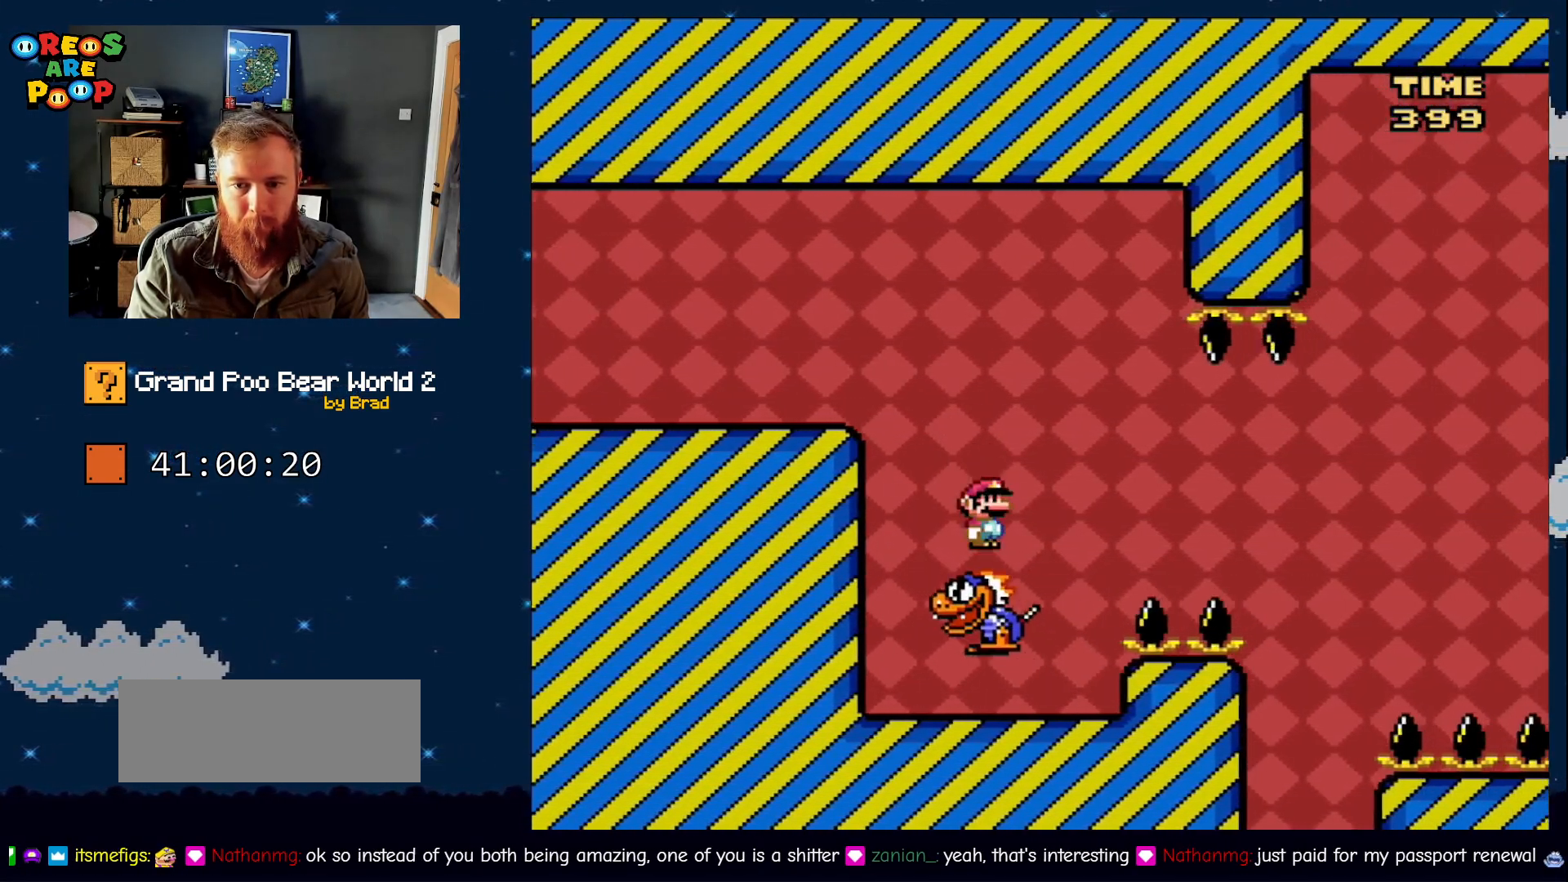
Gameplay with a controller (Nintendo layout); each line is a JSON object with the inputs held at the frame after it. "events" lists button and stick changes between this image and that frame as [ms after this image, input, new state], when the widget could be followed in between. Not read: L1 L3 R1 R3 SELECT START.
{"buttons": ["Y"], "events": [[17, "DPAD_LEFT", "down"], [233, "DPAD_LEFT", "up"]]}
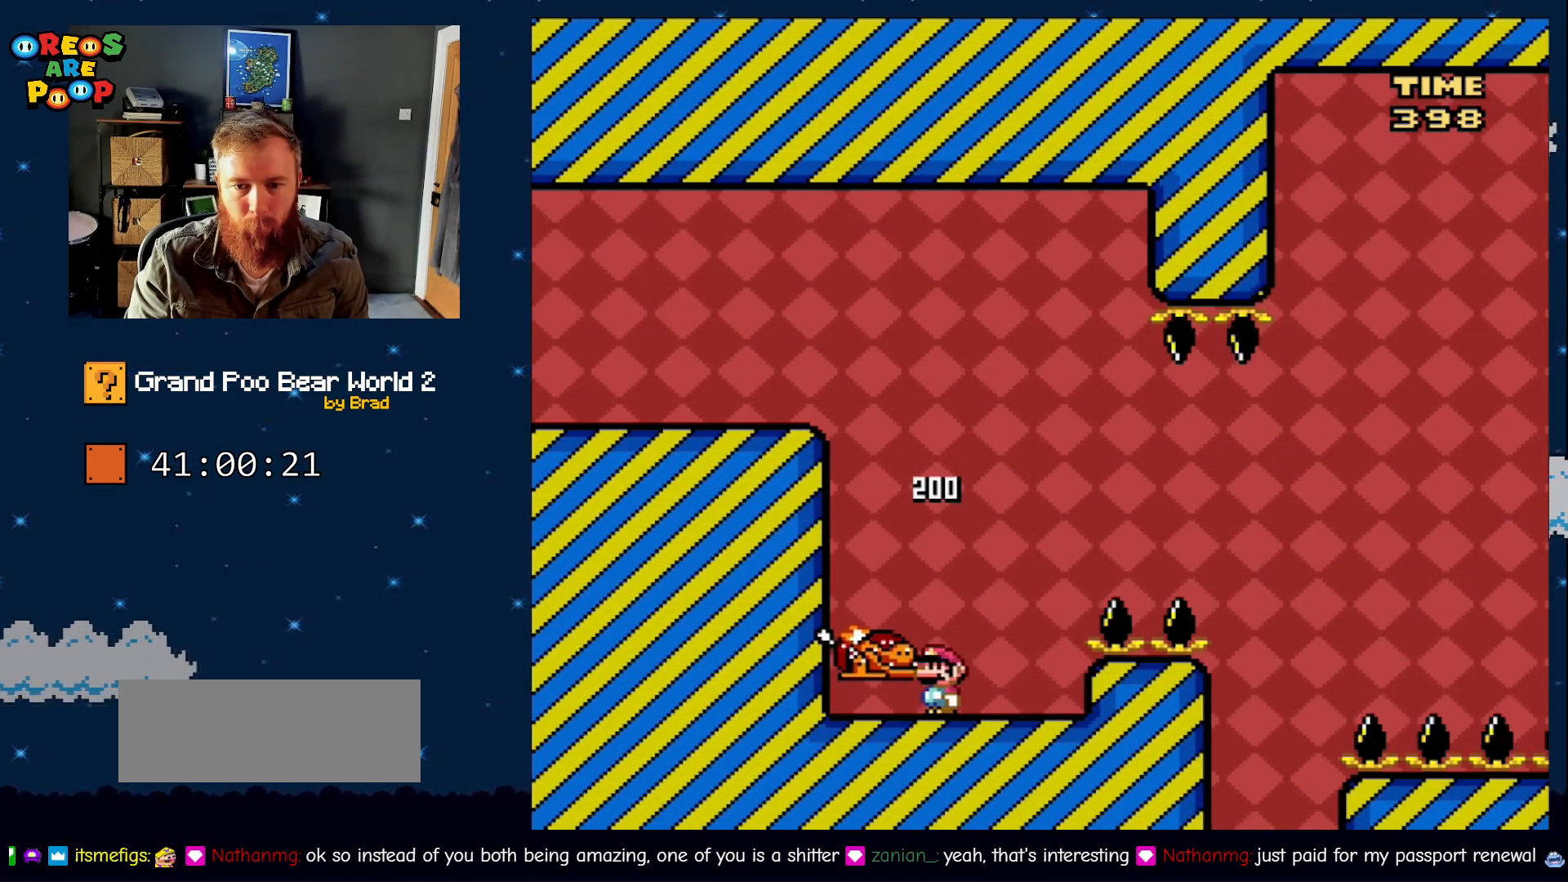
{"buttons": ["B", "Y", "DPAD_LEFT"], "events": [[117, "B", "down"], [167, "DPAD_RIGHT", "down"], [367, "DPAD_RIGHT", "up"], [467, "DPAD_LEFT", "down"]]}
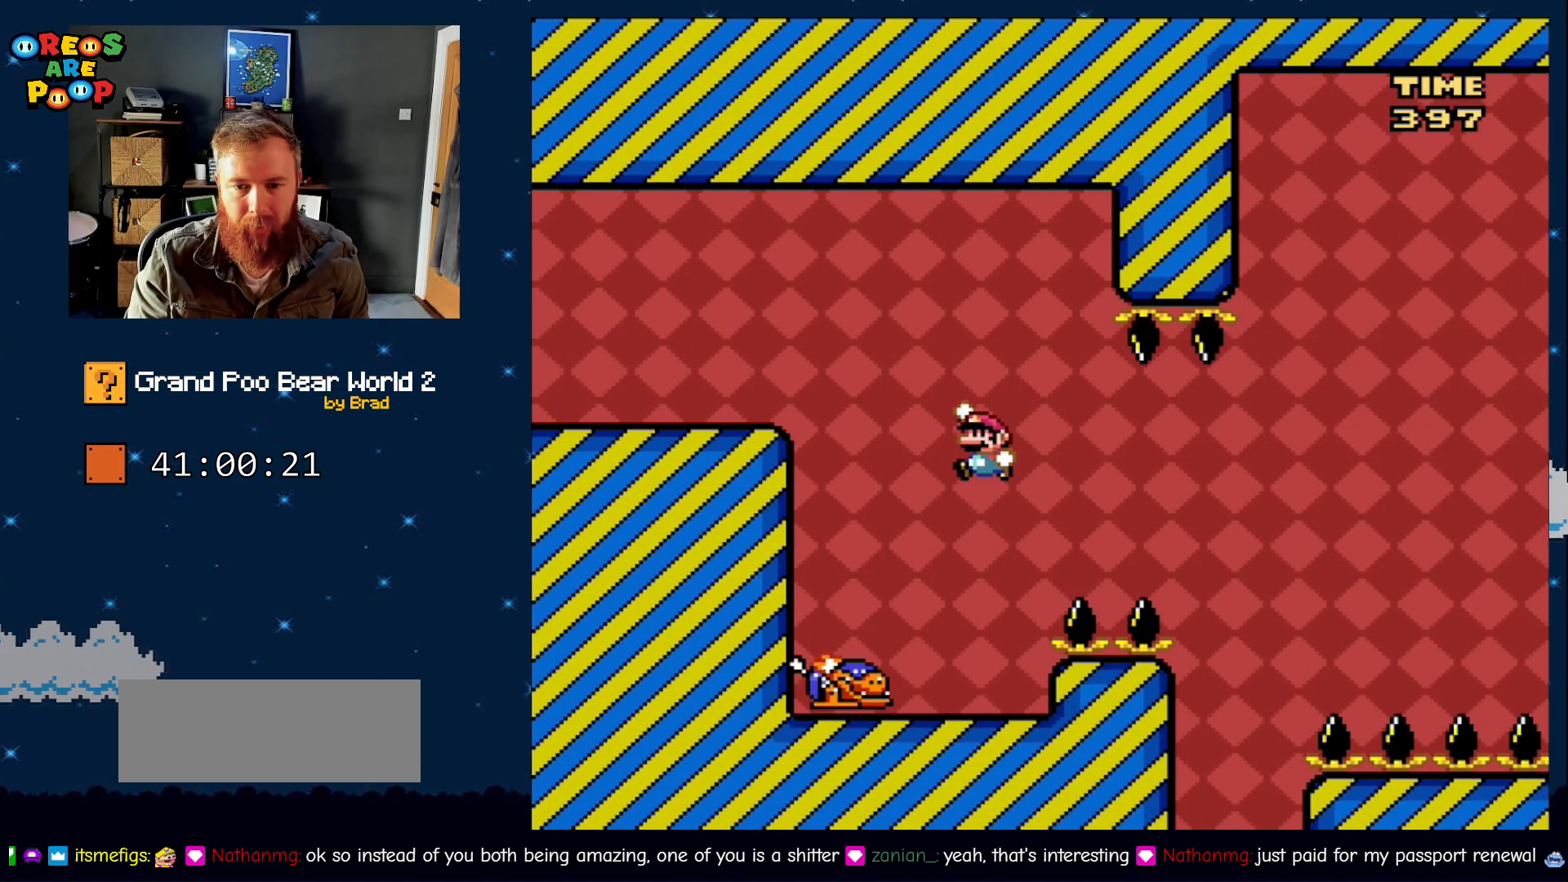
{"buttons": ["Y", "DPAD_RIGHT"], "events": [[300, "B", "up"], [350, "DPAD_LEFT", "up"], [467, "DPAD_RIGHT", "down"]]}
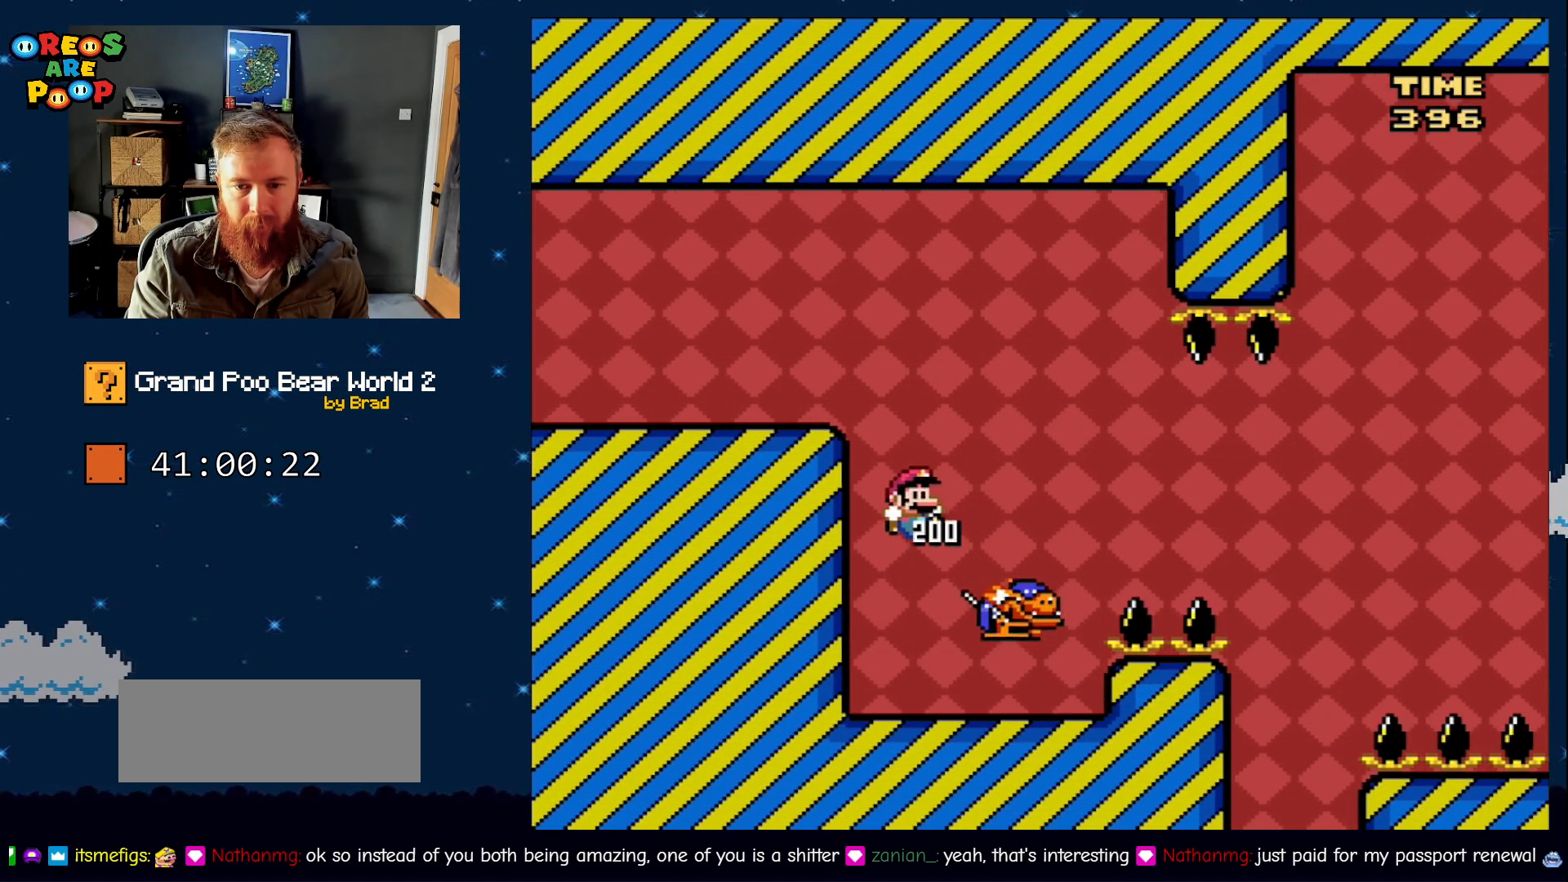
{"buttons": ["Y"], "events": [[83, "DPAD_RIGHT", "up"], [183, "DPAD_RIGHT", "down"], [483, "DPAD_RIGHT", "up"]]}
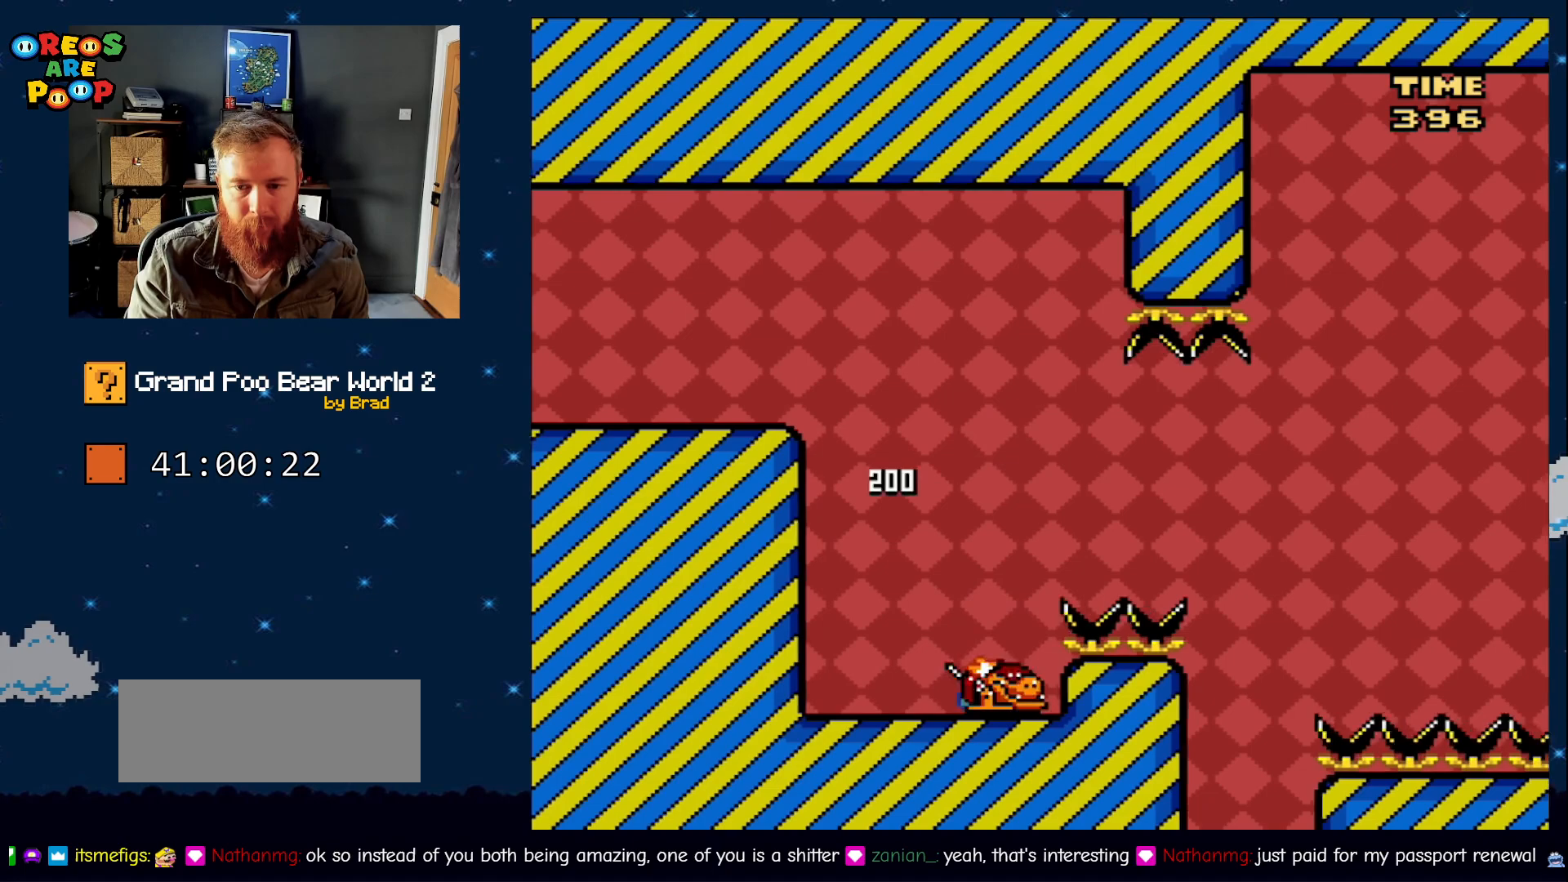
{"buttons": ["B", "DPAD_LEFT"], "events": [[33, "B", "down"], [33, "DPAD_LEFT", "down"], [217, "DPAD_LEFT", "up"], [233, "DPAD_RIGHT", "down"], [367, "Y", "up"], [417, "DPAD_LEFT", "down"], [417, "DPAD_RIGHT", "up"], [433, "B", "up"], [500, "B", "down"]]}
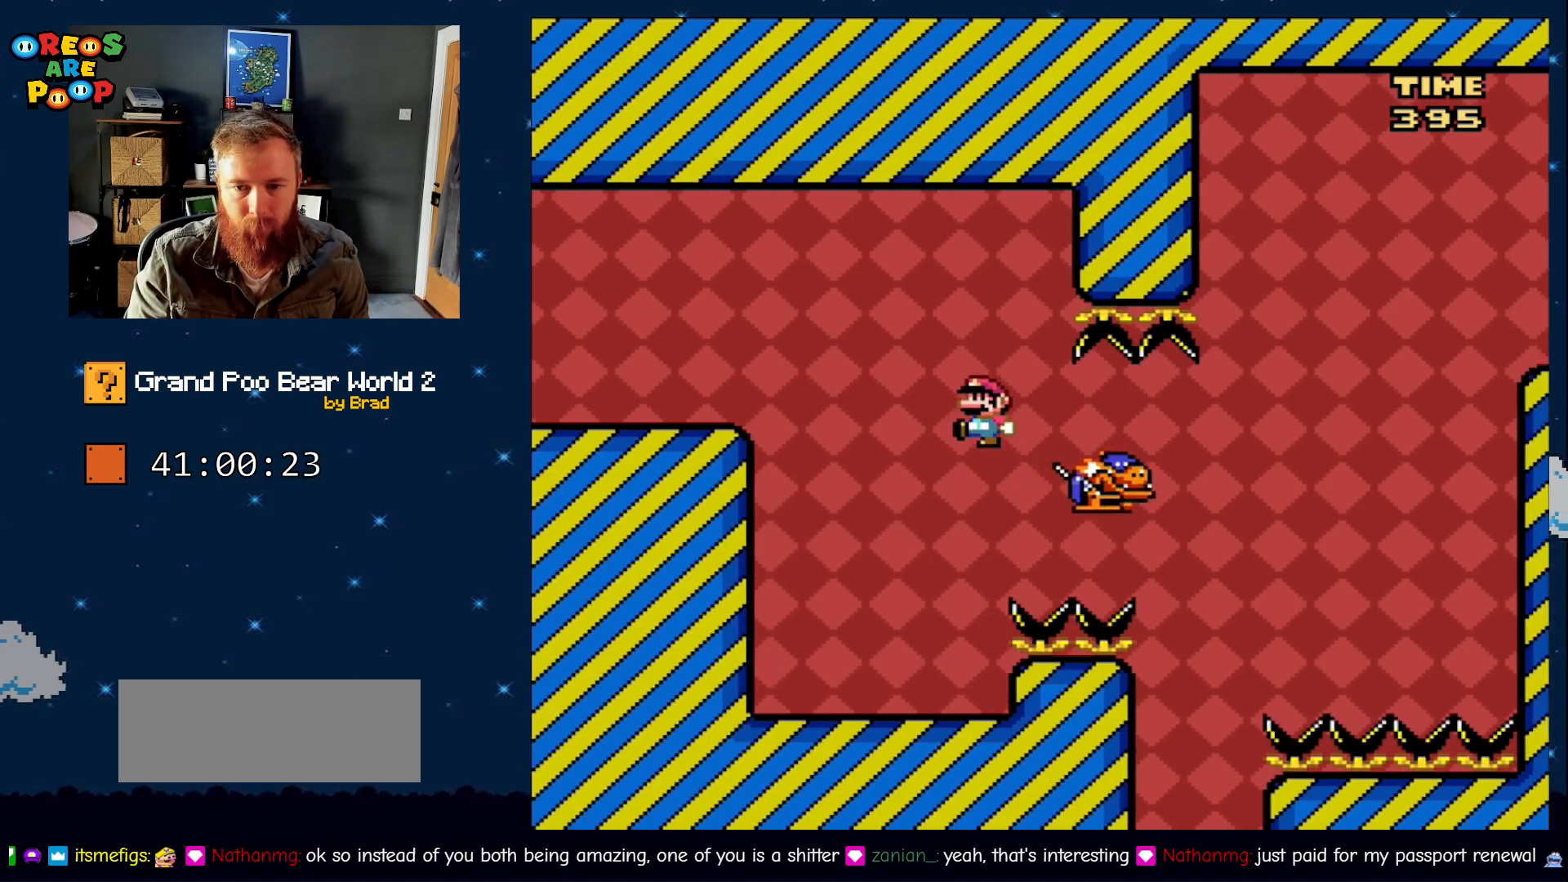
{"buttons": ["Y"], "events": [[33, "B", "up"], [83, "Y", "down"], [367, "DPAD_LEFT", "up"]]}
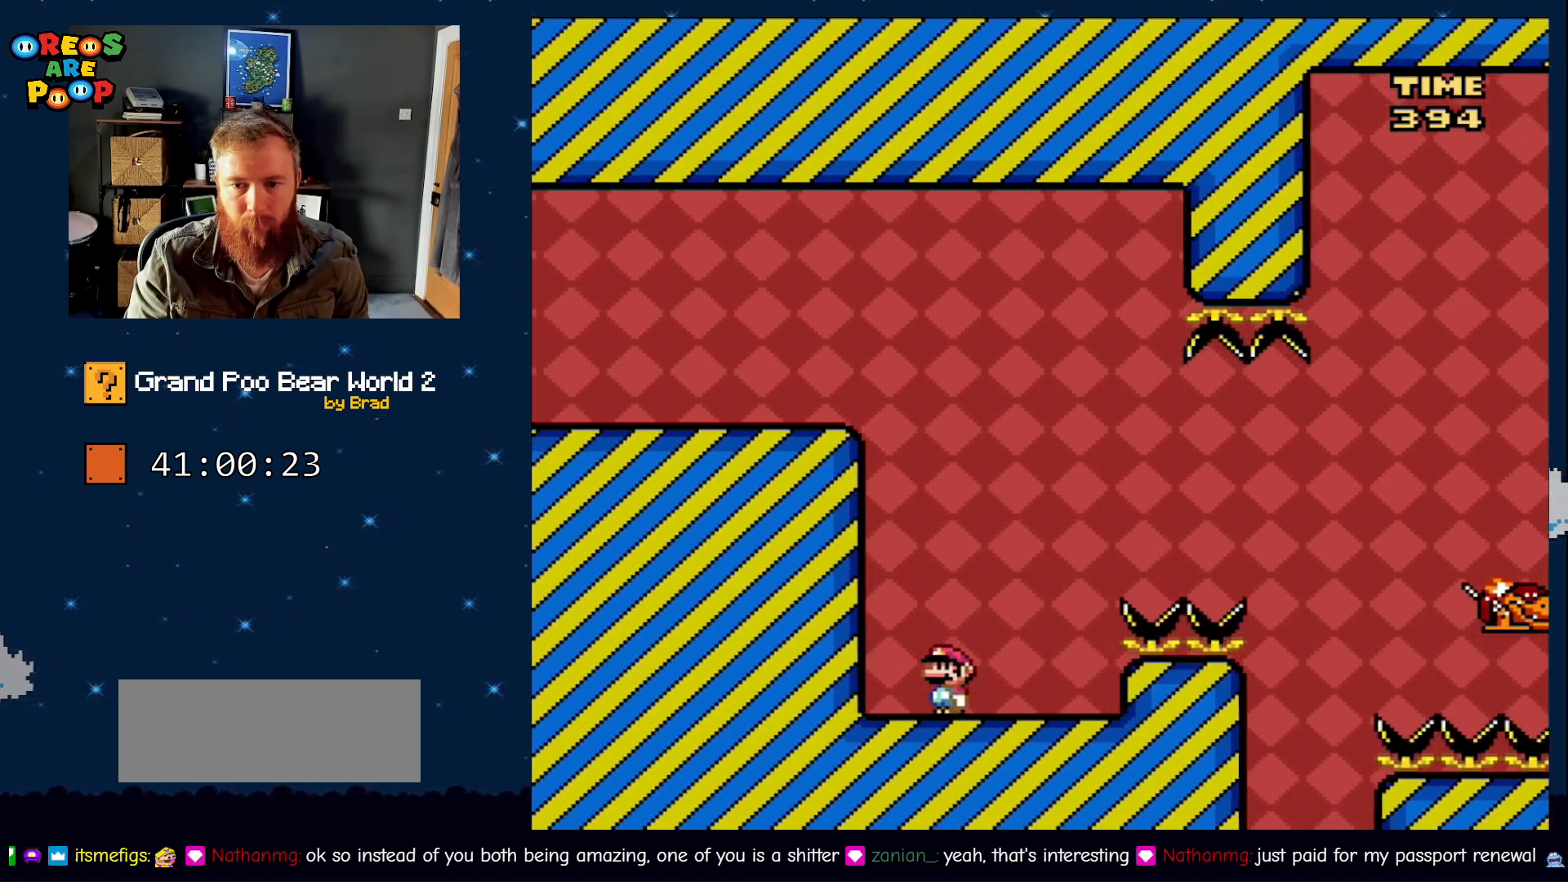
{"buttons": ["B", "Y", "DPAD_RIGHT"], "events": [[67, "DPAD_RIGHT", "down"], [400, "B", "down"]]}
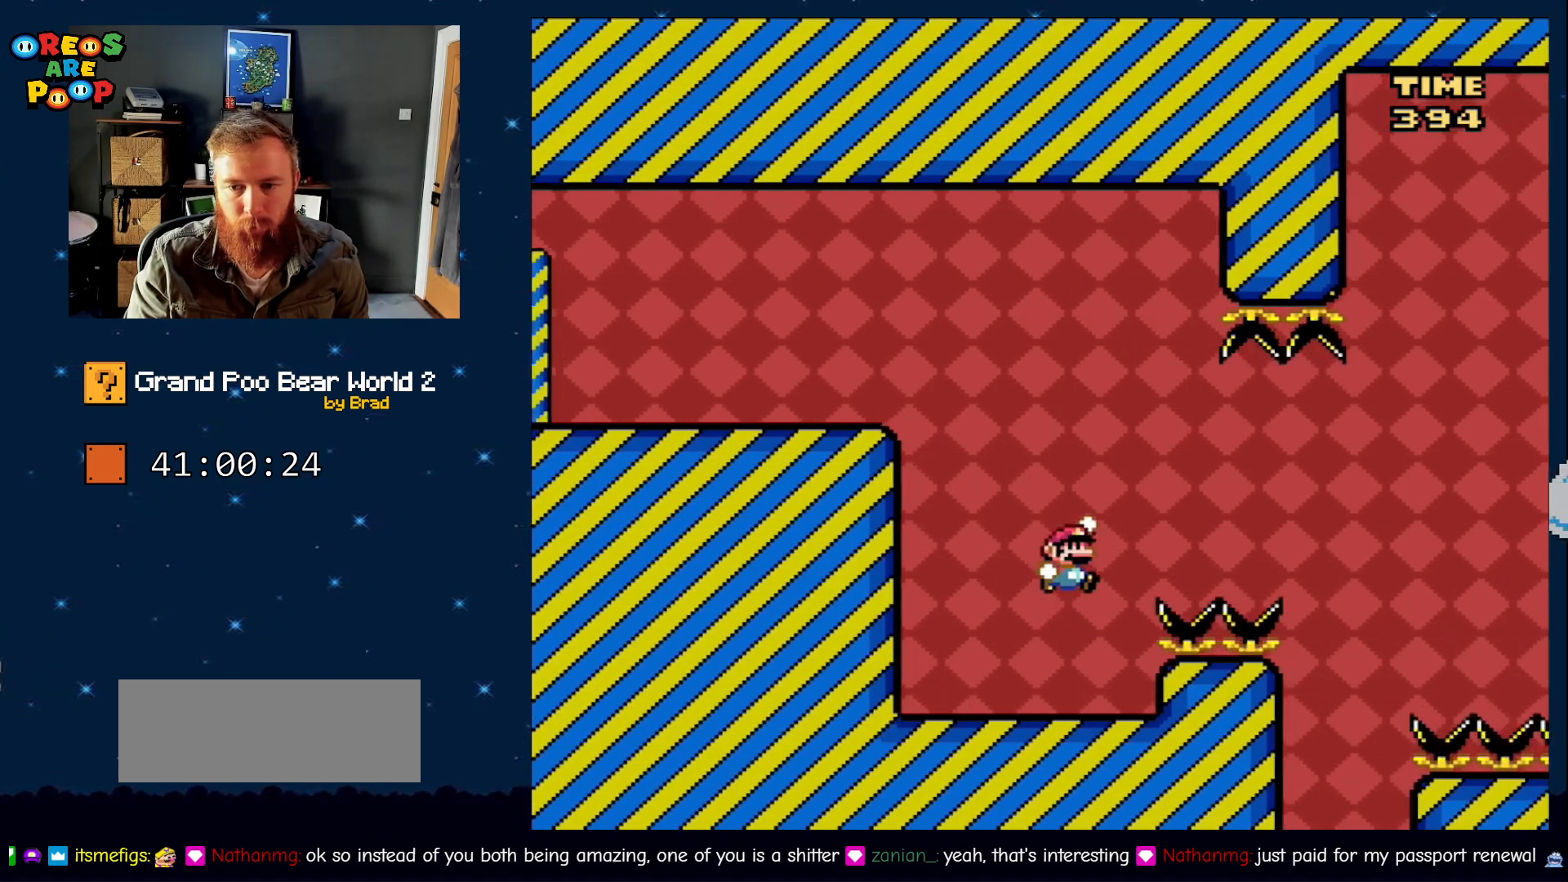
{"buttons": ["B", "Y", "DPAD_RIGHT"], "events": [[83, "B", "up"], [217, "B", "down"], [367, "B", "up"], [467, "B", "down"]]}
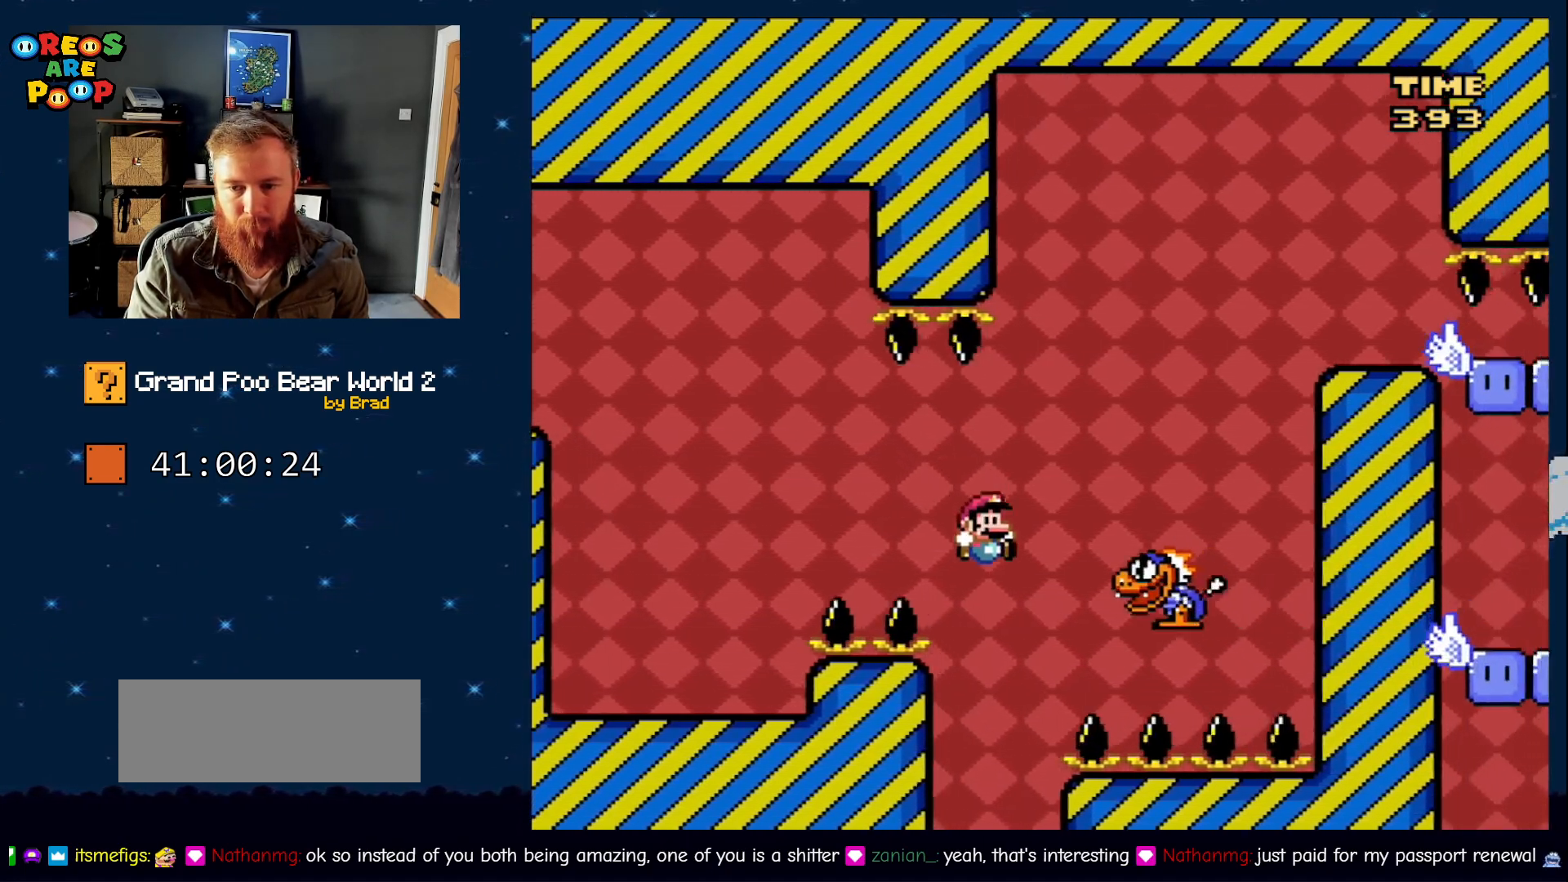
{"buttons": [], "events": [[267, "DPAD_RIGHT", "up"], [400, "B", "up"], [417, "Y", "up"]]}
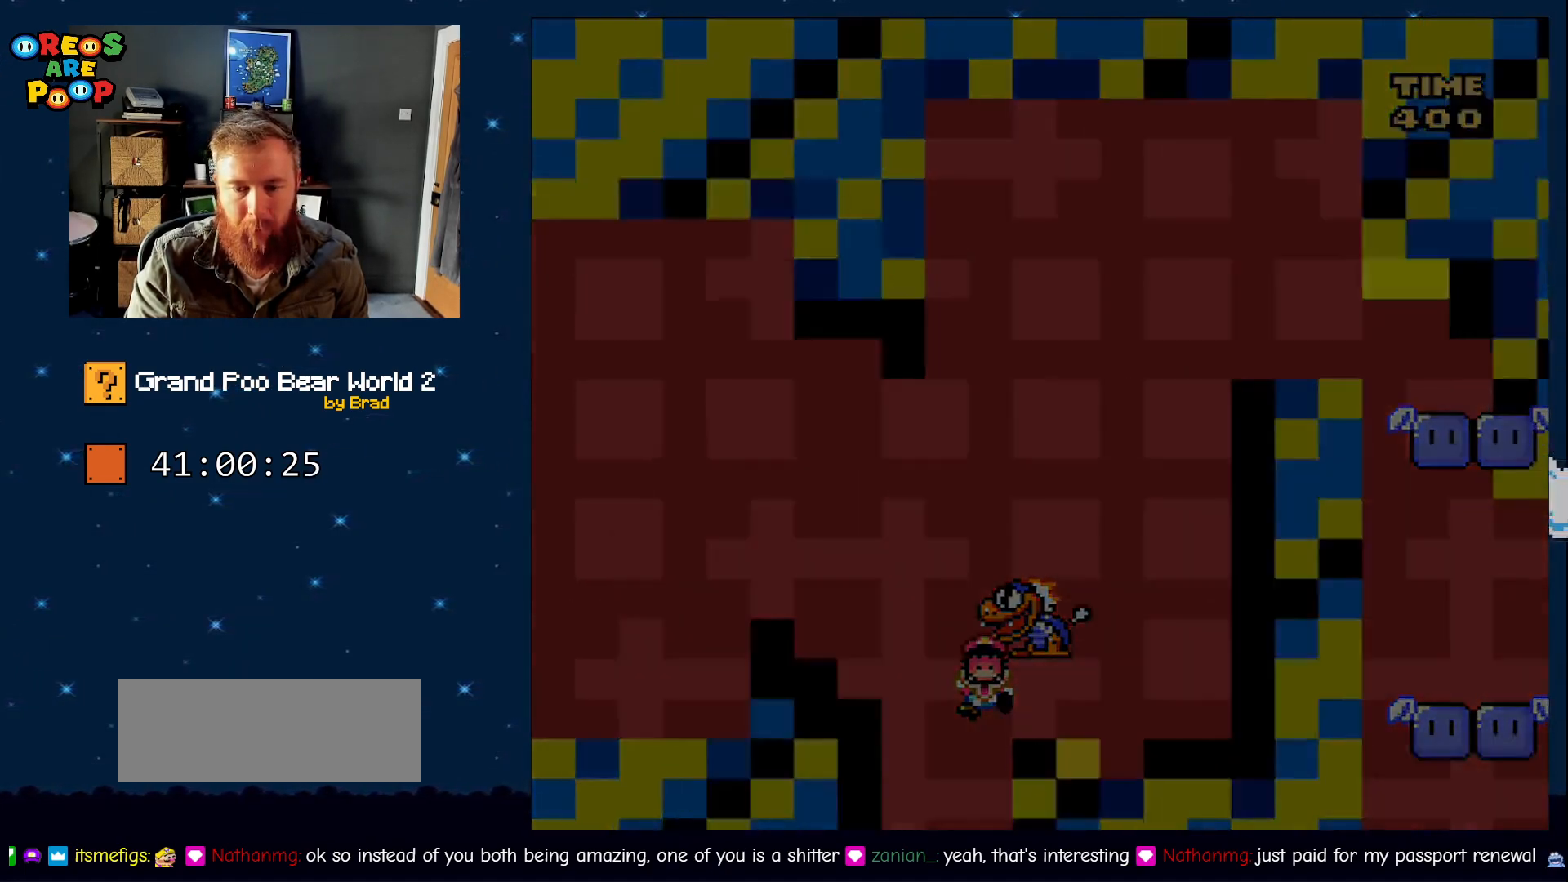
{"buttons": ["A"], "events": [[33, "A", "down"], [133, "DPAD_RIGHT", "down"], [183, "A", "up"], [283, "DPAD_RIGHT", "up"], [433, "A", "down"]]}
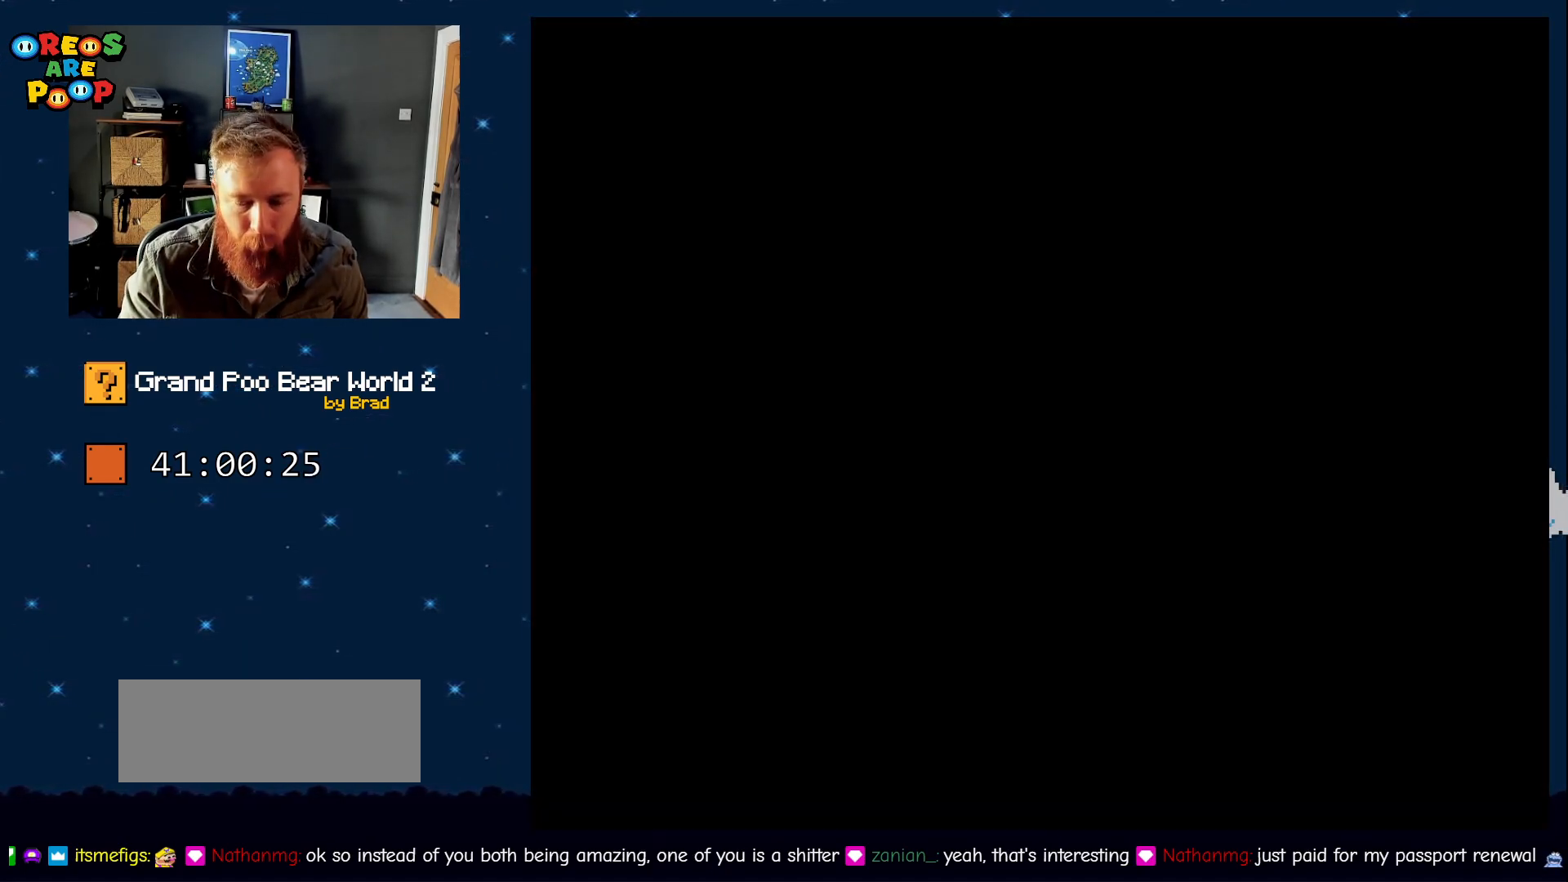
{"buttons": ["Y"], "events": [[167, "A", "up"], [433, "Y", "down"]]}
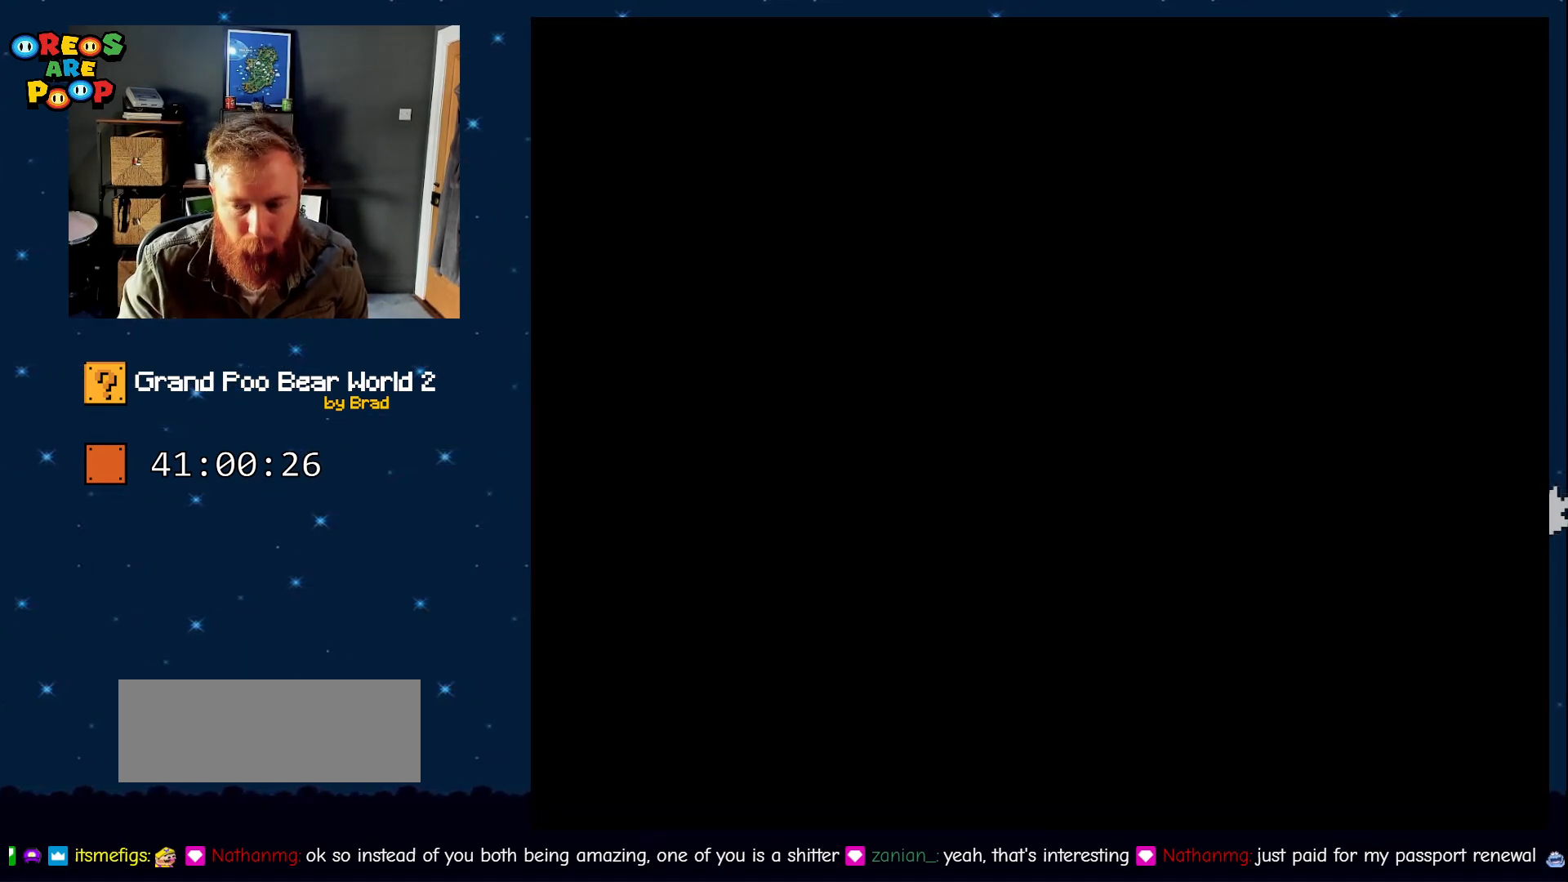
{"buttons": ["B", "Y"], "events": [[33, "B", "down"]]}
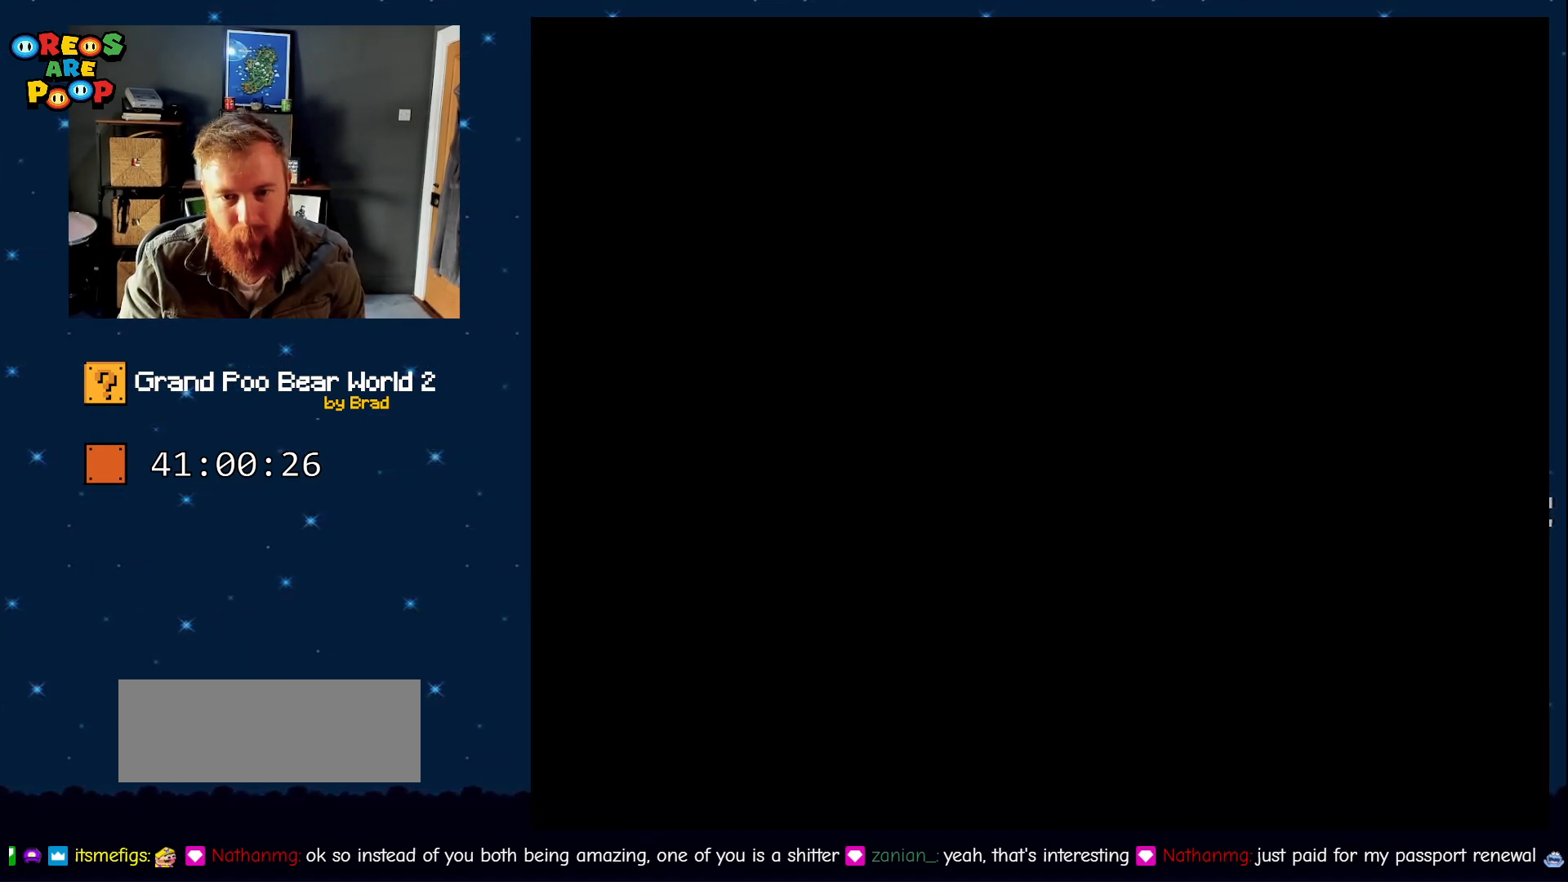
{"buttons": ["Y"], "events": [[83, "B", "up"]]}
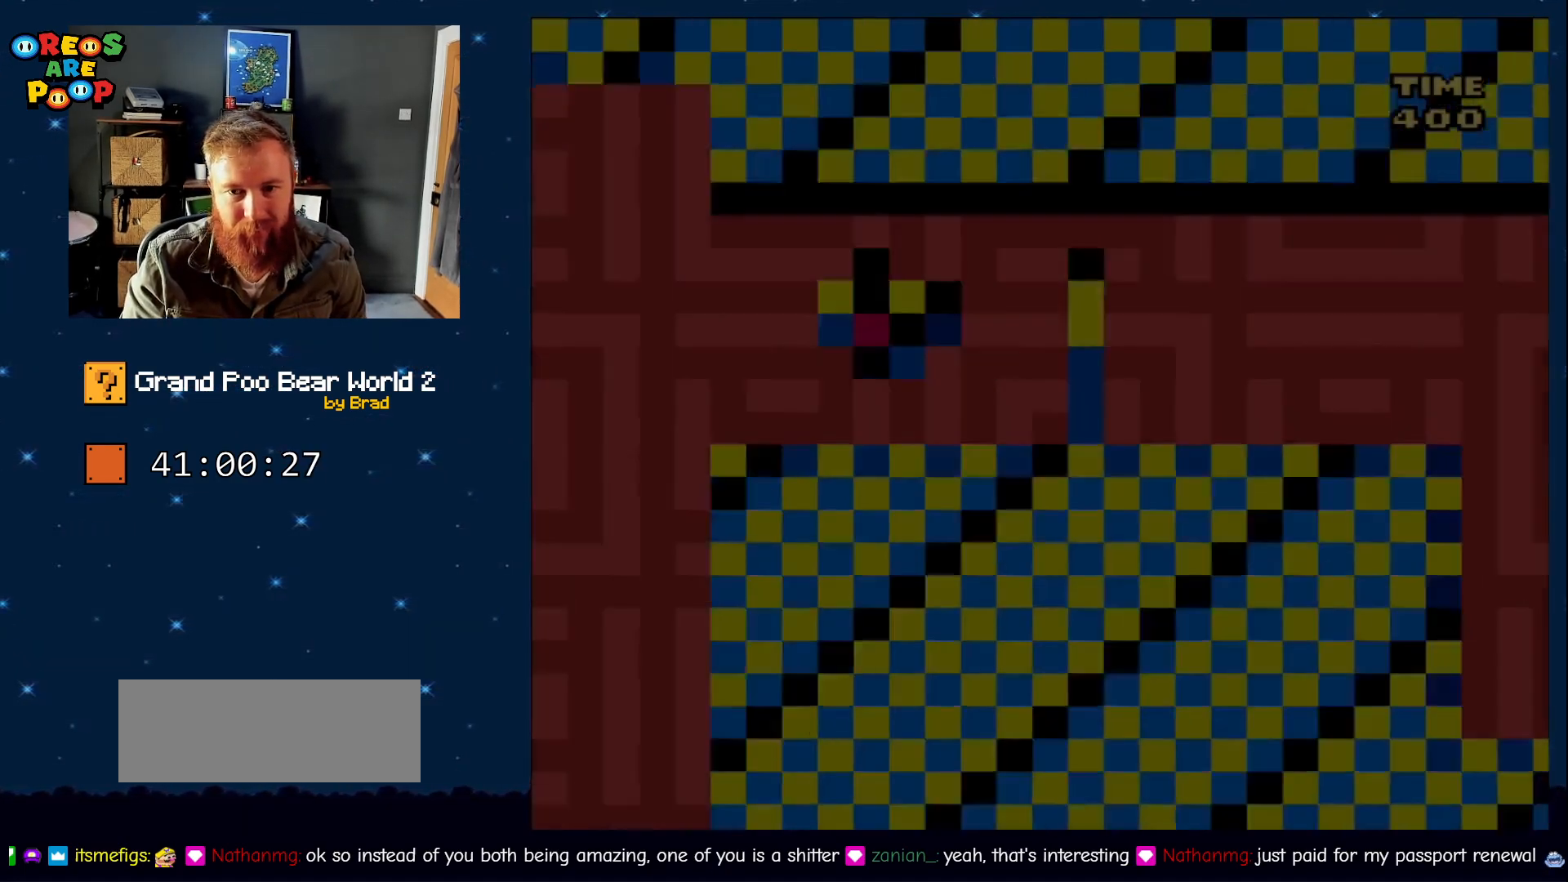
{"buttons": ["B", "Y", "DPAD_RIGHT"], "events": [[350, "DPAD_RIGHT", "down"], [433, "B", "down"]]}
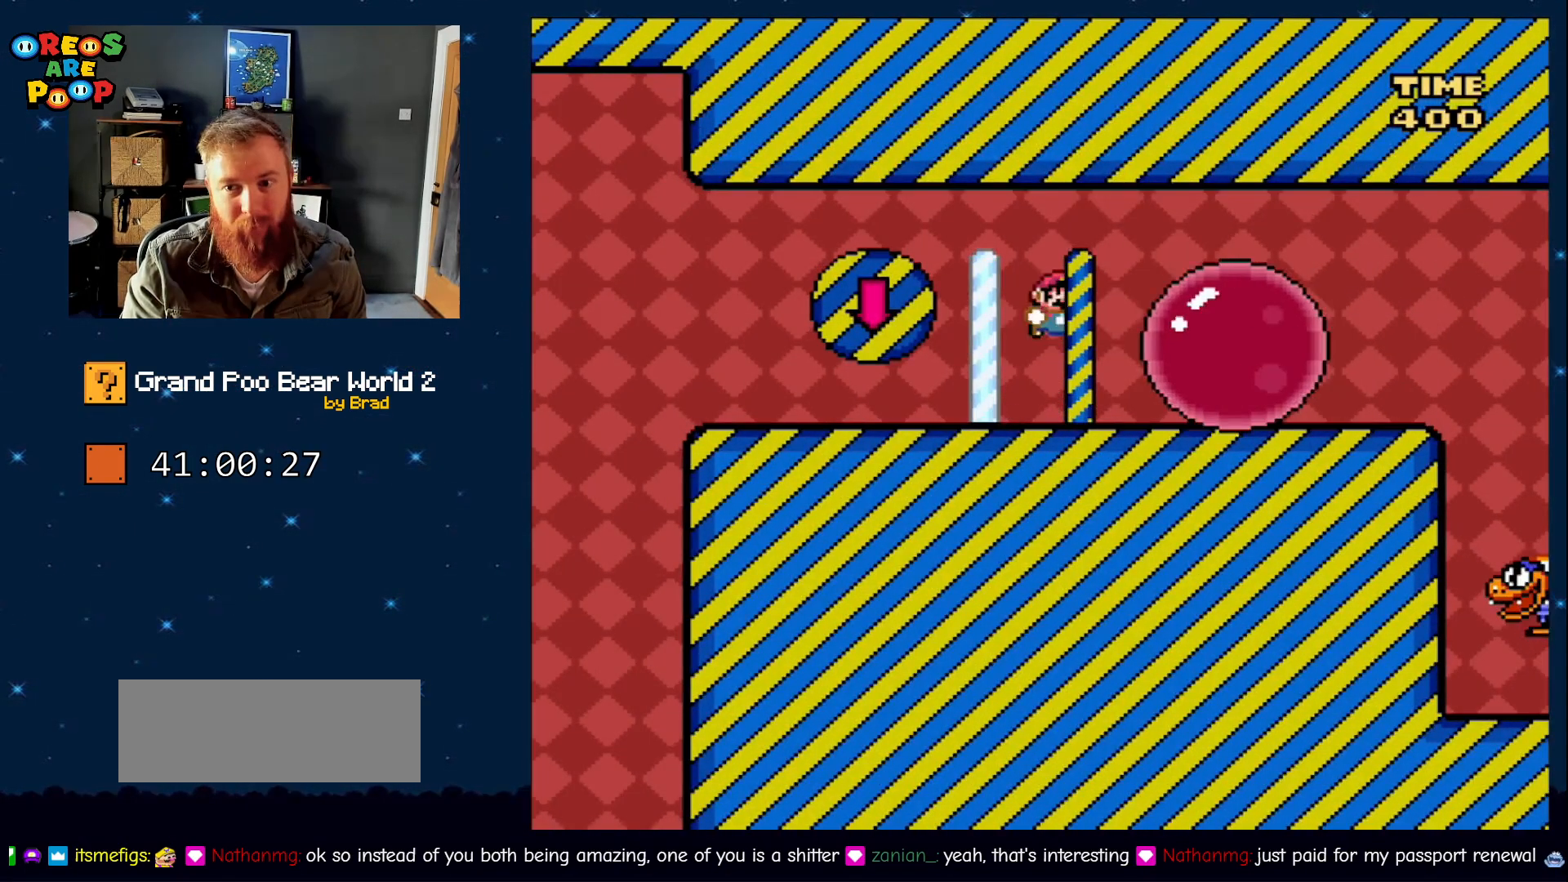
{"buttons": ["Y", "DPAD_RIGHT"], "events": [[400, "B", "up"]]}
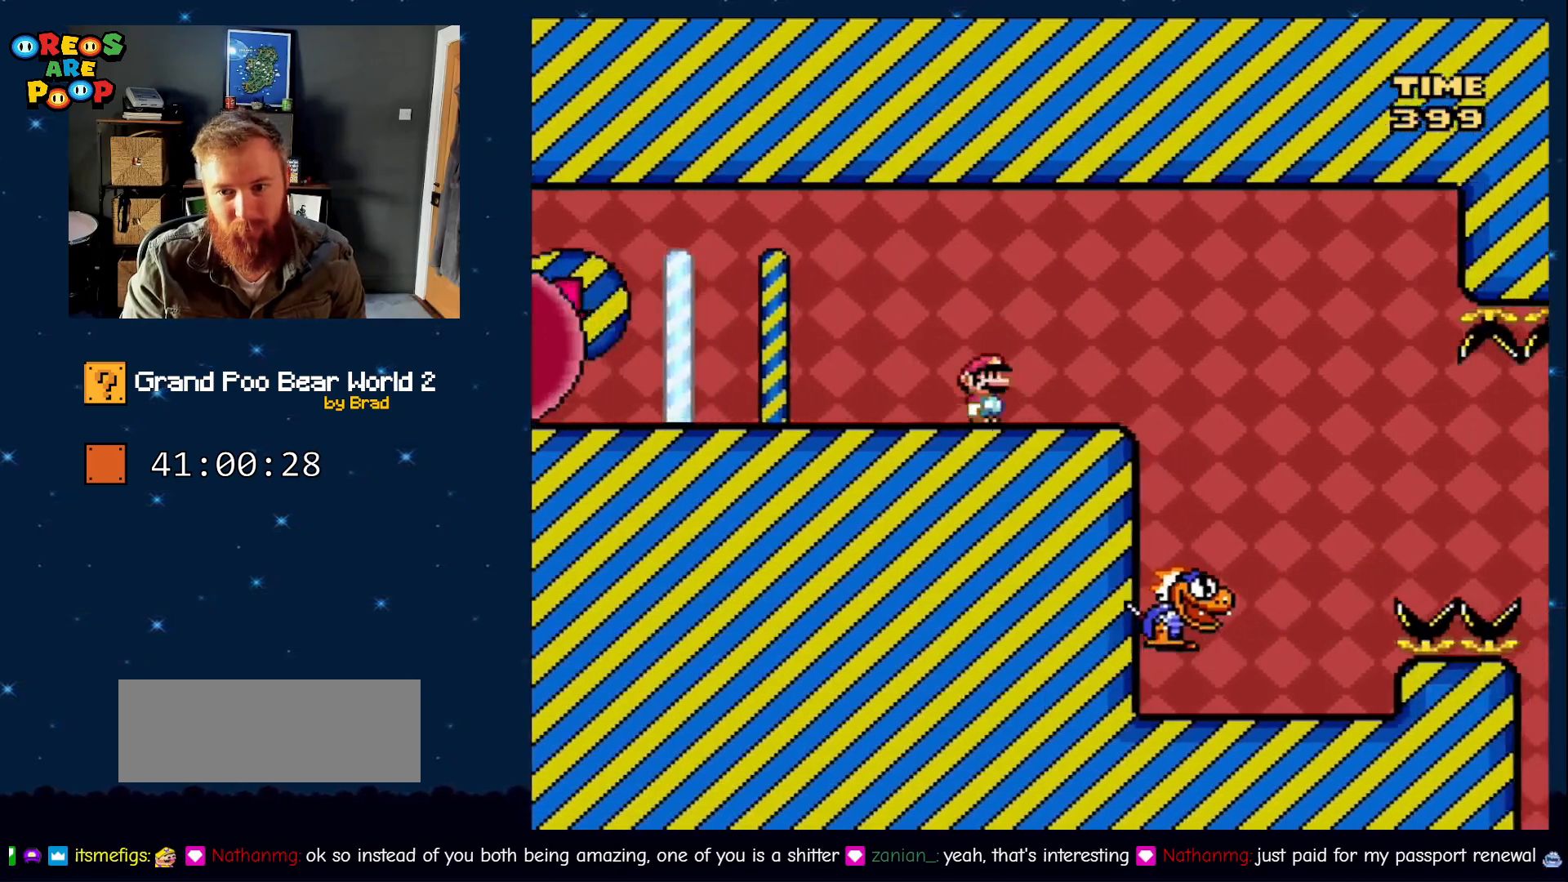
{"buttons": ["Y"], "events": [[367, "DPAD_RIGHT", "up"]]}
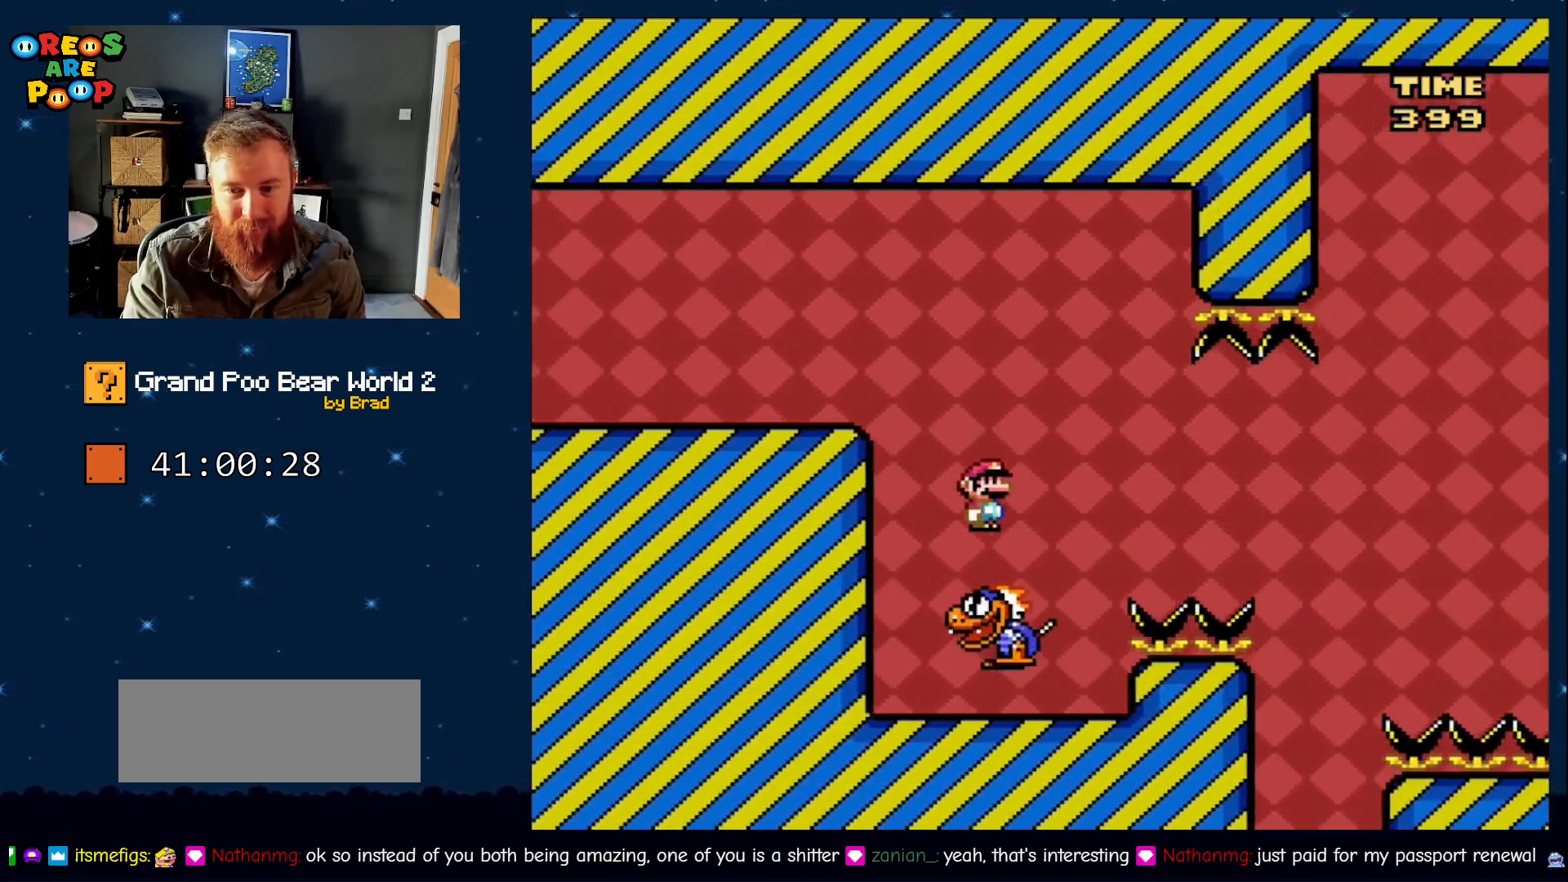
{"buttons": ["Y"], "events": [[50, "DPAD_LEFT", "down"], [367, "DPAD_LEFT", "up"]]}